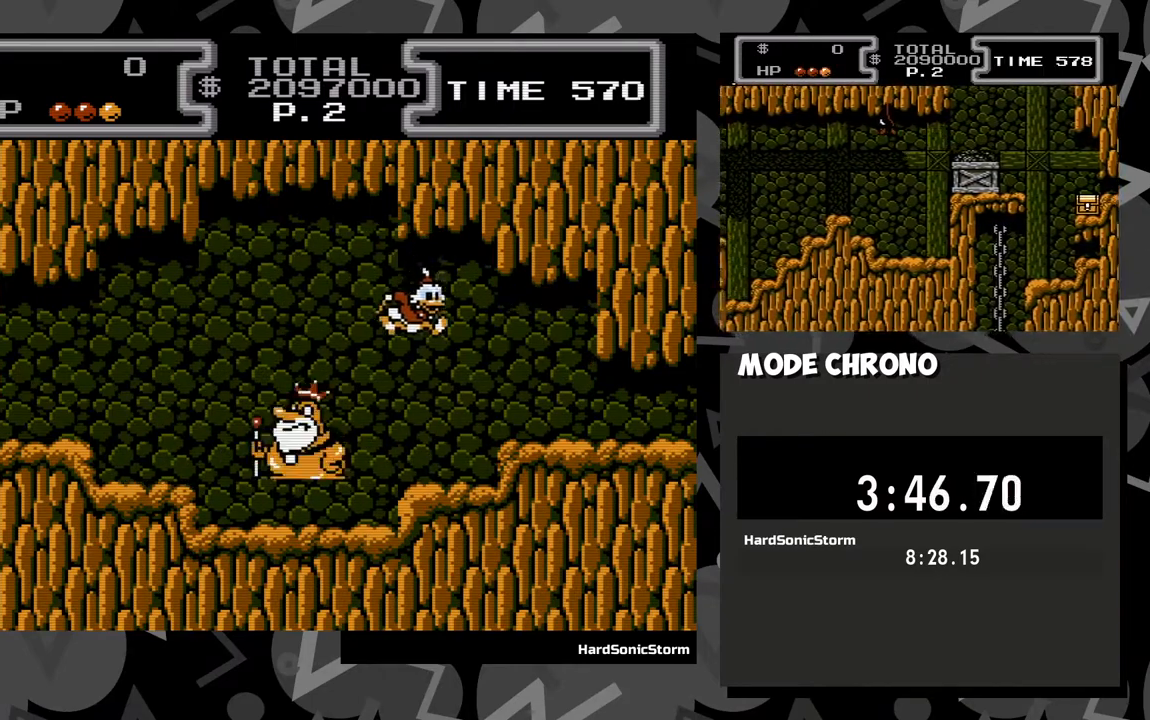
Gameplay with a controller (Xbox layout); each line is a JSON object with the inputs held at the frame after it. "events" lists button and stick changes between this image and that frame as [ms after this image, input, new state], when the widget could be followed in between. Not read: L3 R3 left_stick right_stick.
{"buttons": [], "events": [[183, "DPAD_RIGHT", "up"]]}
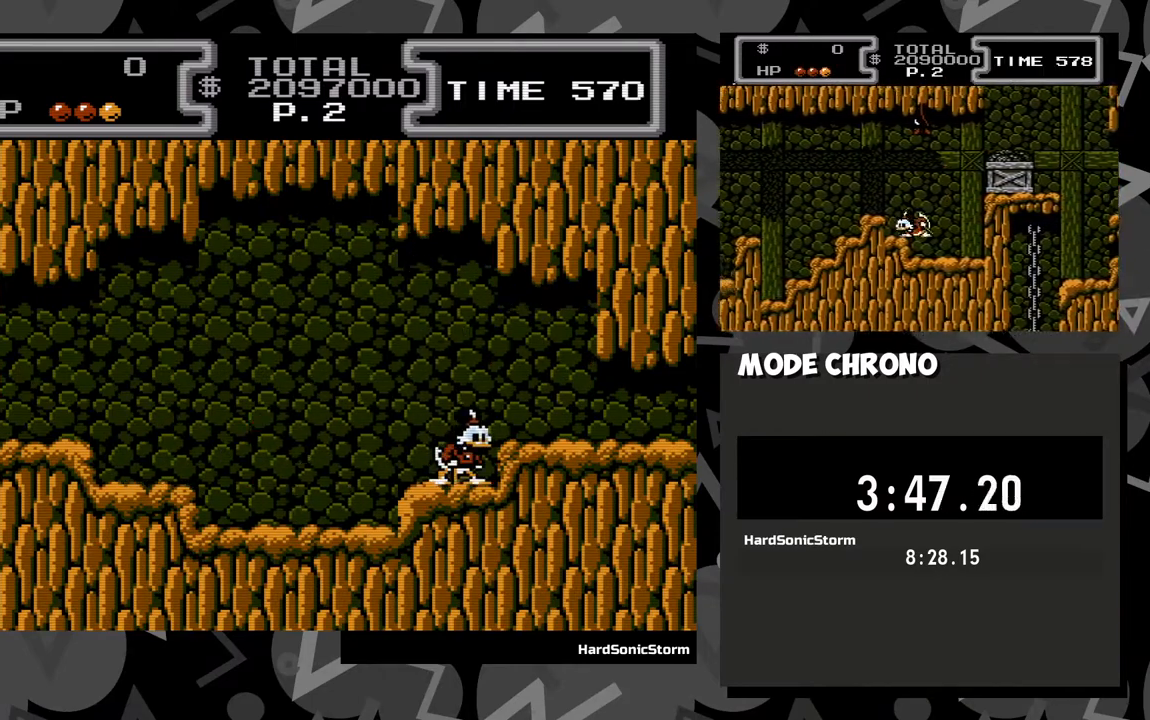
{"buttons": ["A", "DPAD_LEFT"], "events": [[183, "A", "down"], [283, "DPAD_LEFT", "down"]]}
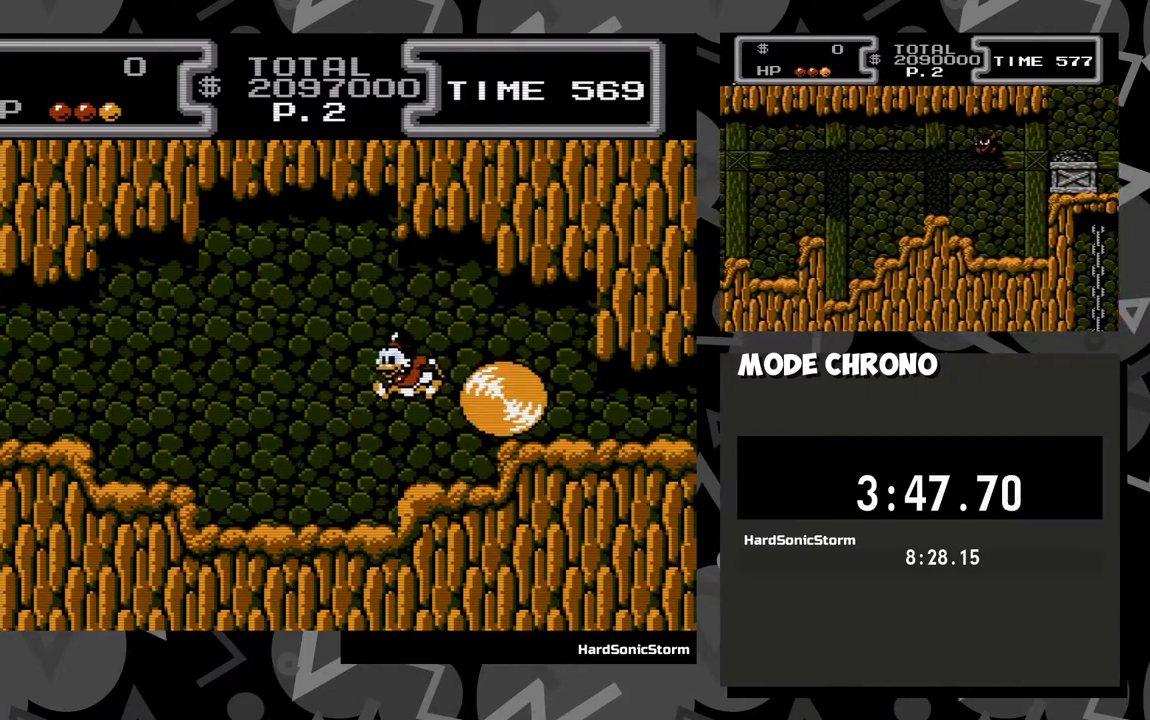
{"buttons": ["DPAD_RIGHT"], "events": [[183, "A", "up"], [433, "DPAD_LEFT", "up"], [483, "DPAD_RIGHT", "down"]]}
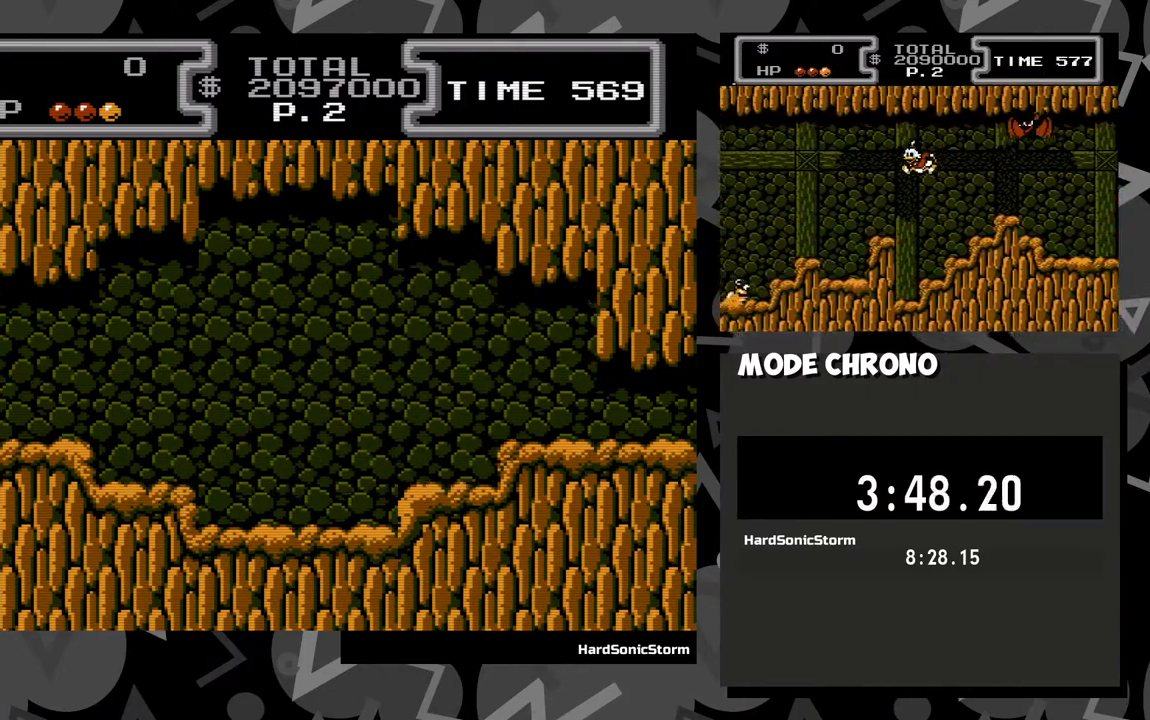
{"buttons": ["DPAD_RIGHT"], "events": [[167, "A", "down"], [350, "A", "up"]]}
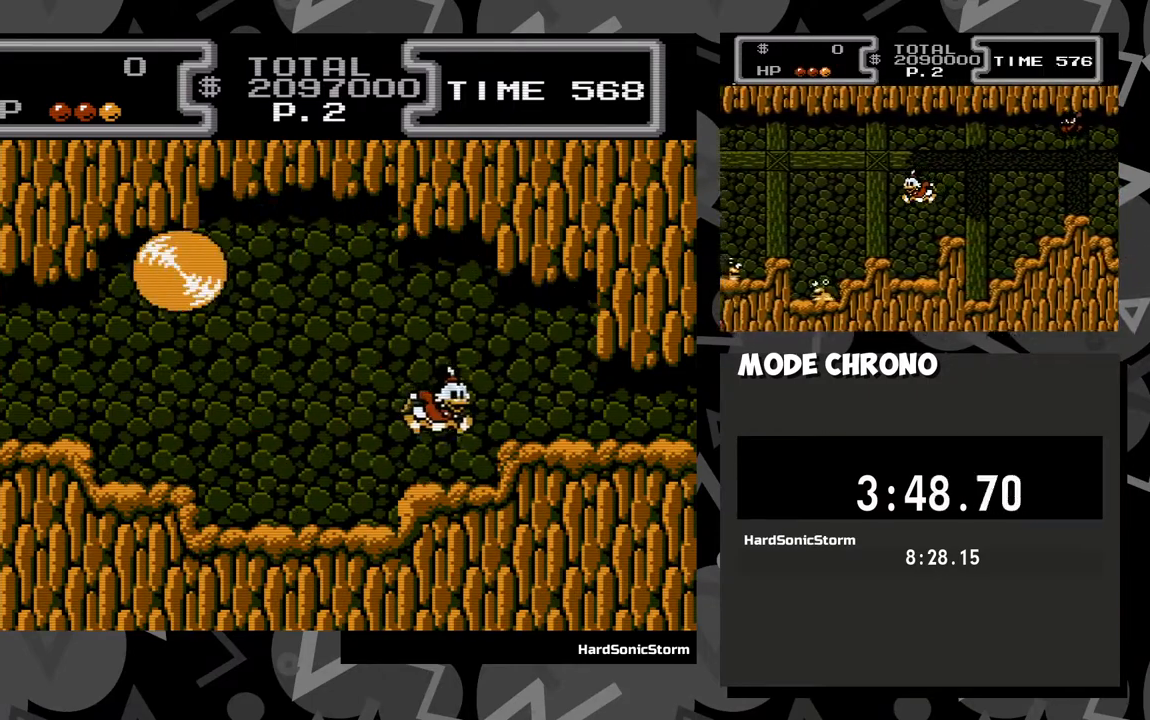
{"buttons": [], "events": [[33, "DPAD_RIGHT", "up"], [117, "DPAD_LEFT", "down"], [183, "DPAD_LEFT", "up"]]}
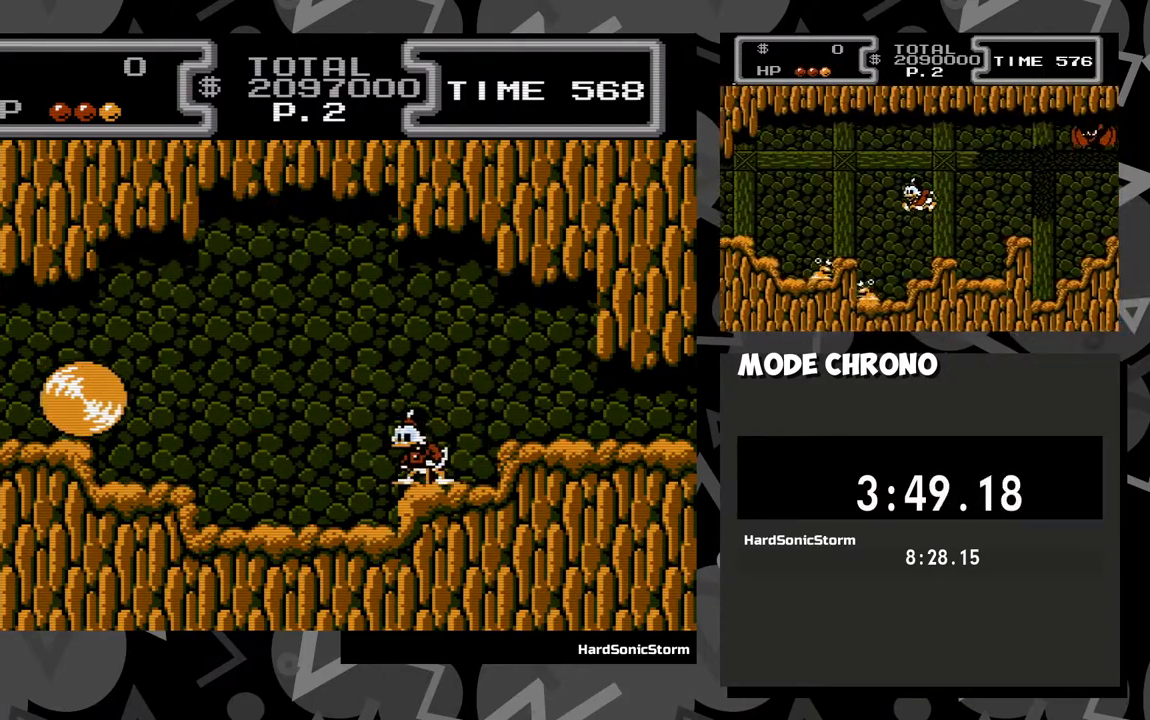
{"buttons": ["X", "DPAD_DOWN", "DPAD_LEFT"], "events": [[117, "DPAD_LEFT", "down"], [133, "A", "down"], [433, "A", "up"], [433, "DPAD_DOWN", "down"], [483, "X", "down"]]}
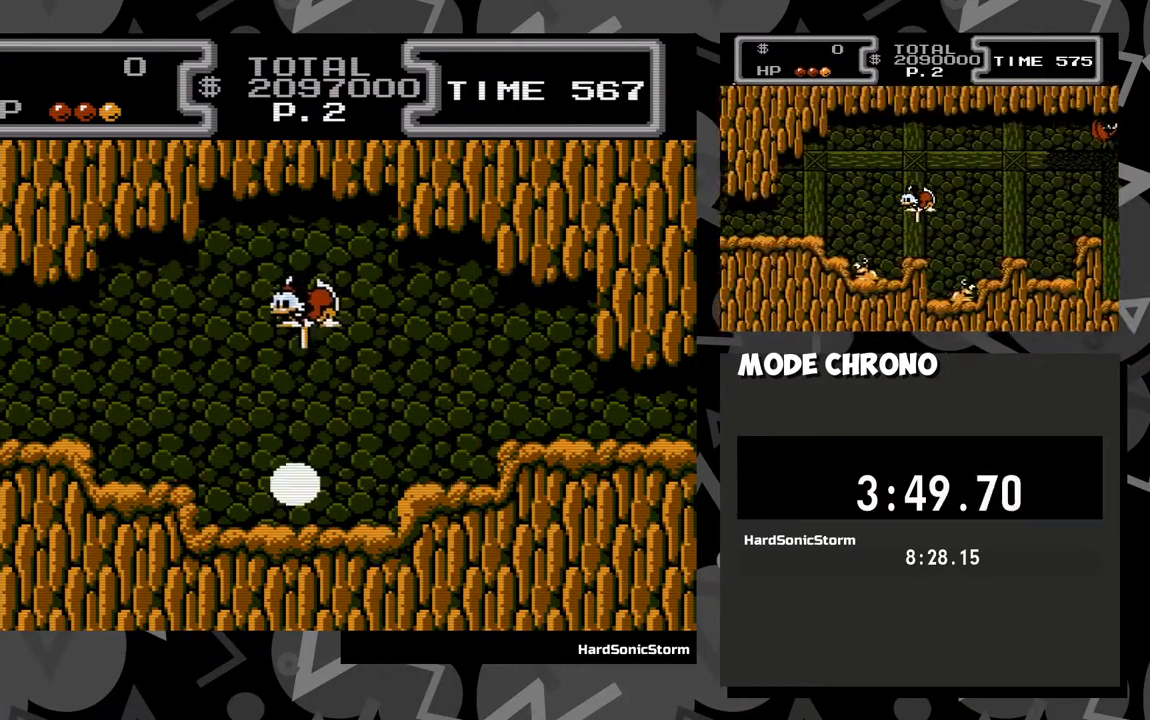
{"buttons": ["DPAD_LEFT"], "events": [[50, "DPAD_LEFT", "up"], [250, "DPAD_LEFT", "down"], [367, "X", "up"], [417, "DPAD_DOWN", "up"]]}
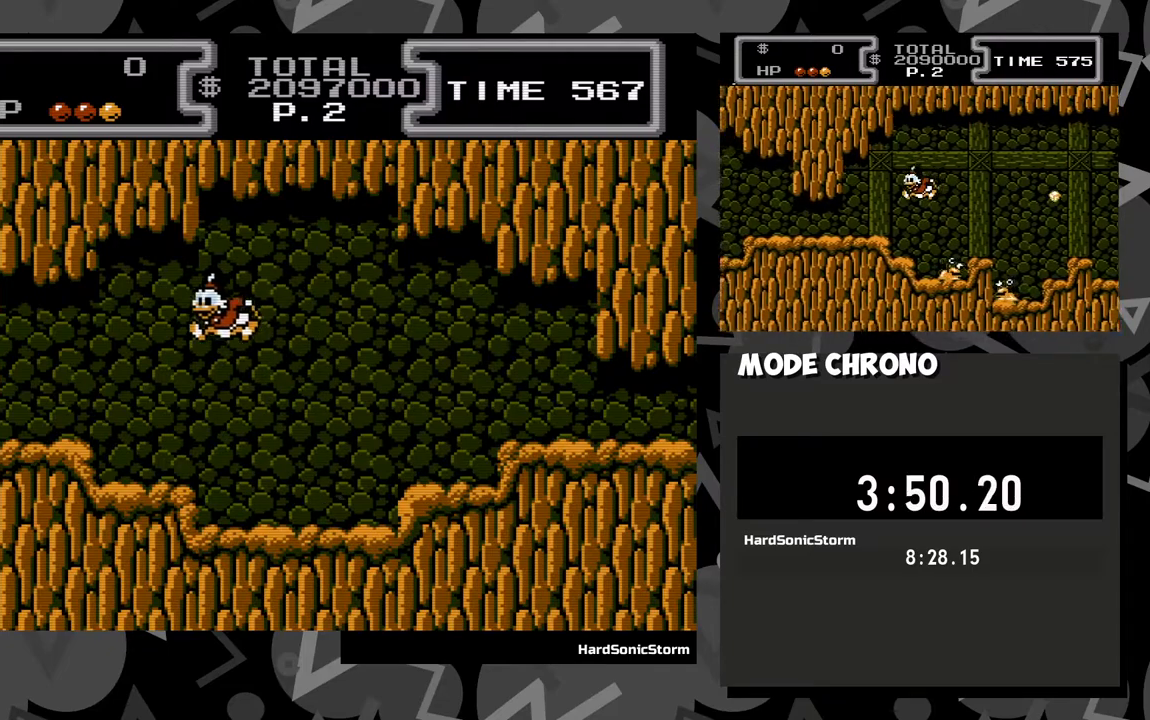
{"buttons": [], "events": [[367, "DPAD_LEFT", "up"]]}
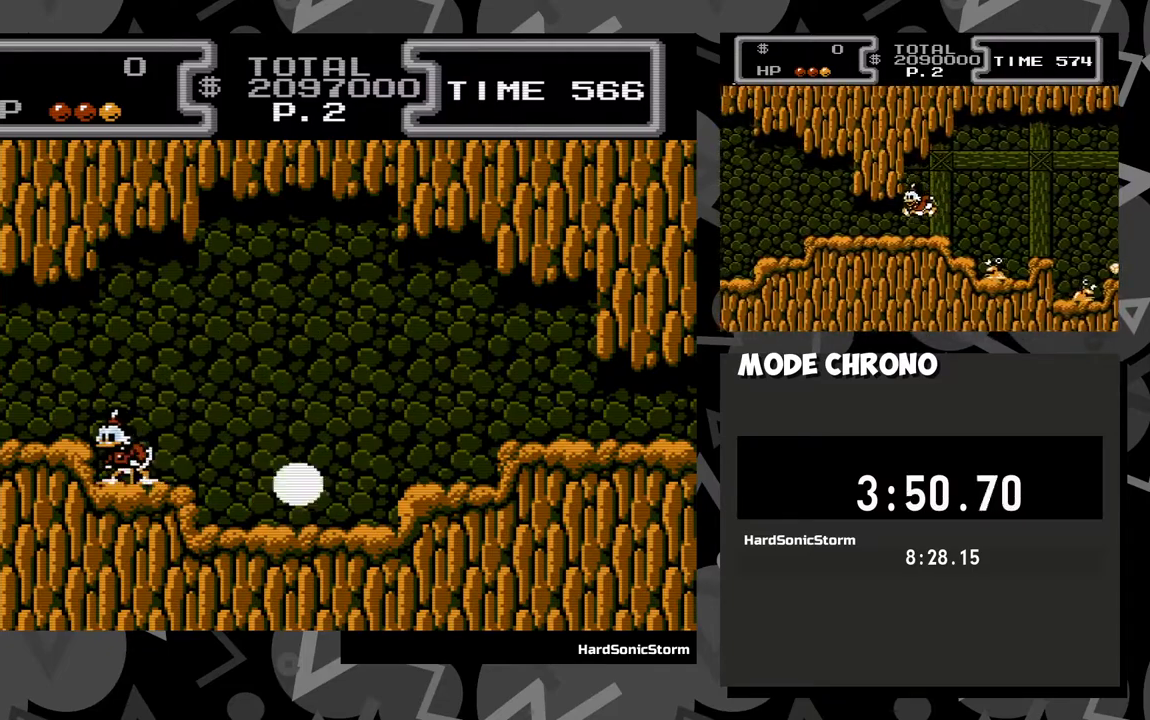
{"buttons": ["A", "DPAD_RIGHT"], "events": [[83, "A", "down"], [83, "DPAD_RIGHT", "down"]]}
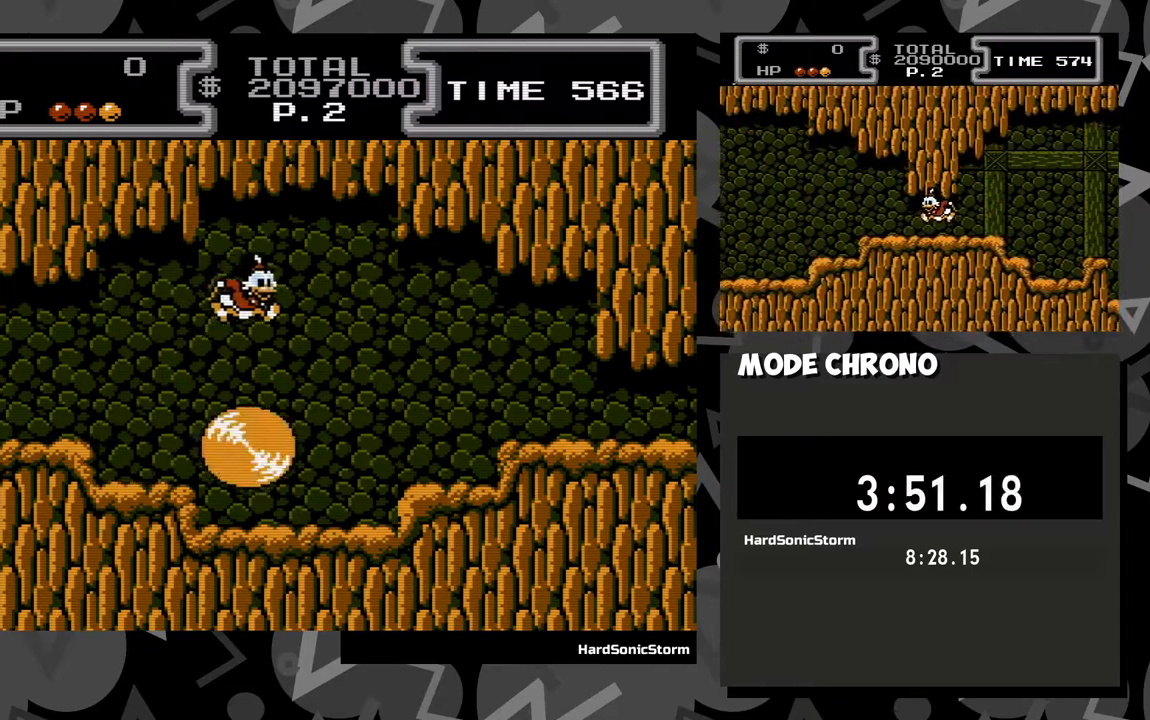
{"buttons": ["A", "DPAD_LEFT"], "events": [[217, "A", "up"], [250, "DPAD_RIGHT", "up"], [400, "DPAD_LEFT", "down"], [467, "A", "down"]]}
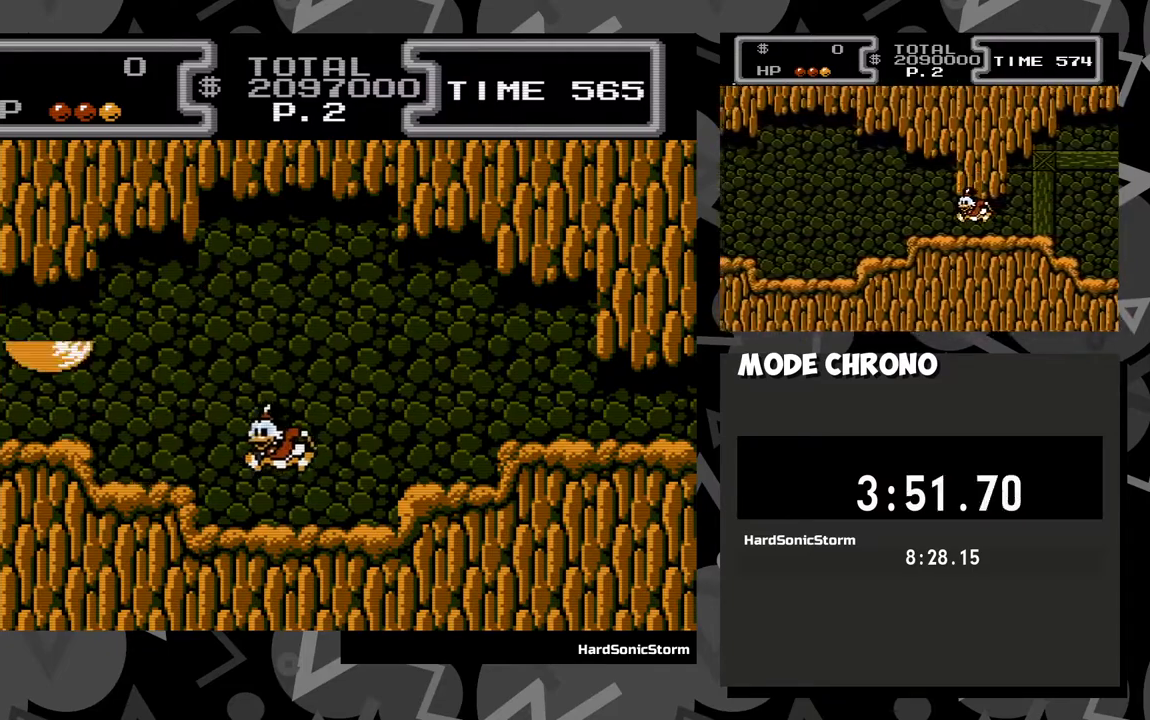
{"buttons": [], "events": [[150, "A", "up"], [400, "DPAD_LEFT", "up"]]}
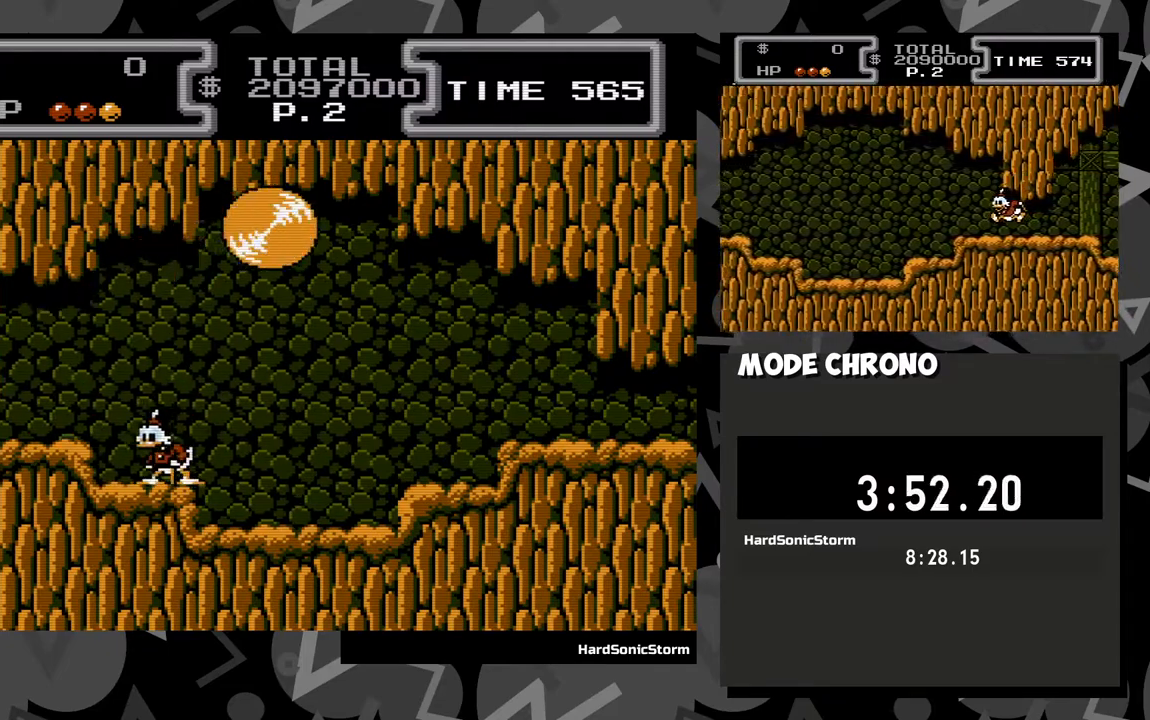
{"buttons": [], "events": [[150, "DPAD_RIGHT", "down"], [233, "DPAD_RIGHT", "up"]]}
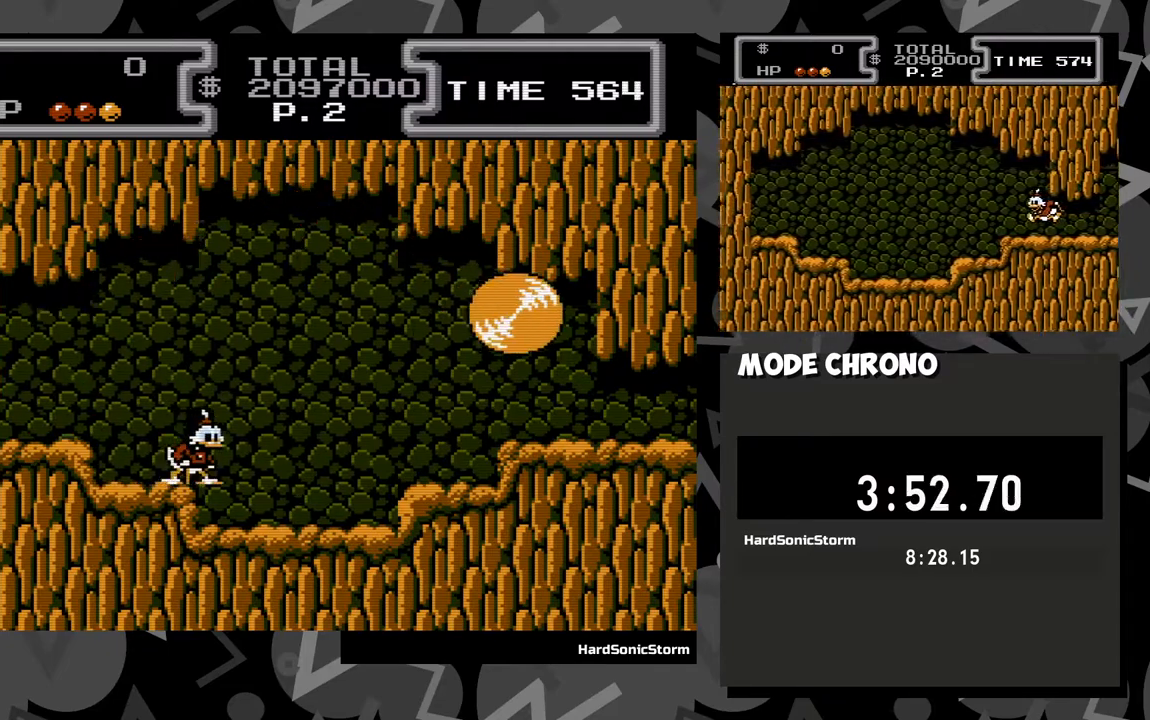
{"buttons": ["A", "DPAD_DOWN", "DPAD_RIGHT"], "events": [[417, "A", "down"], [450, "DPAD_RIGHT", "down"], [483, "DPAD_DOWN", "down"]]}
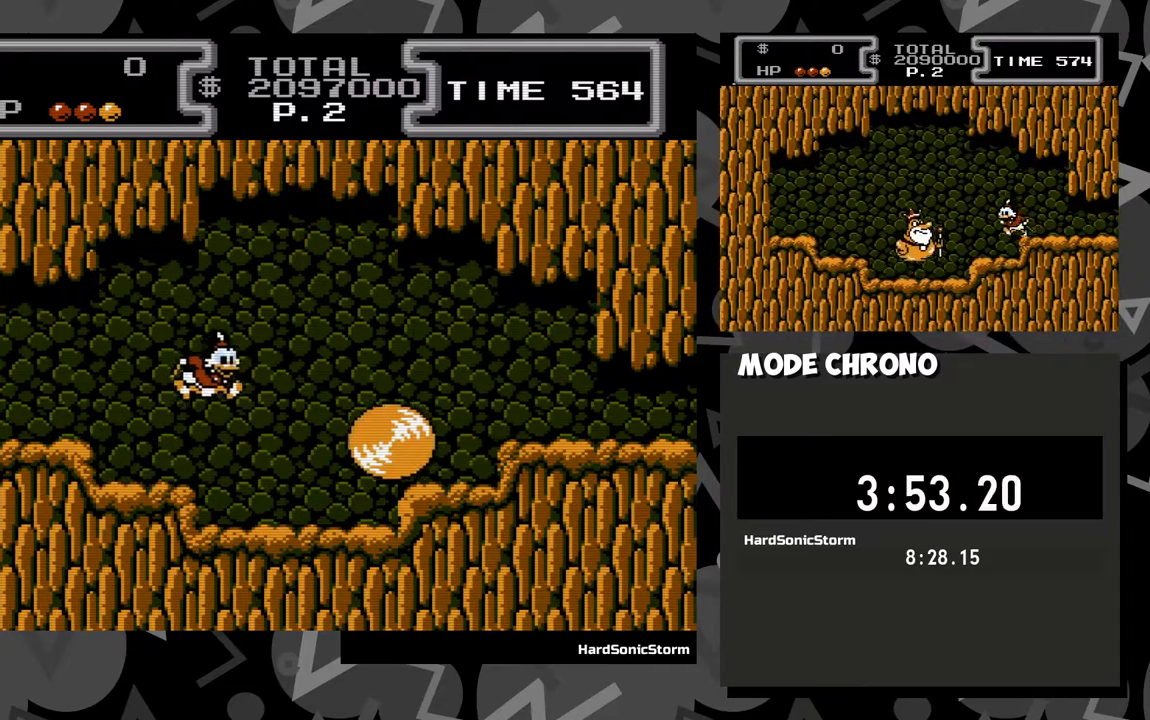
{"buttons": ["DPAD_DOWN", "DPAD_RIGHT"], "events": [[100, "X", "down"], [117, "A", "up"], [500, "X", "up"]]}
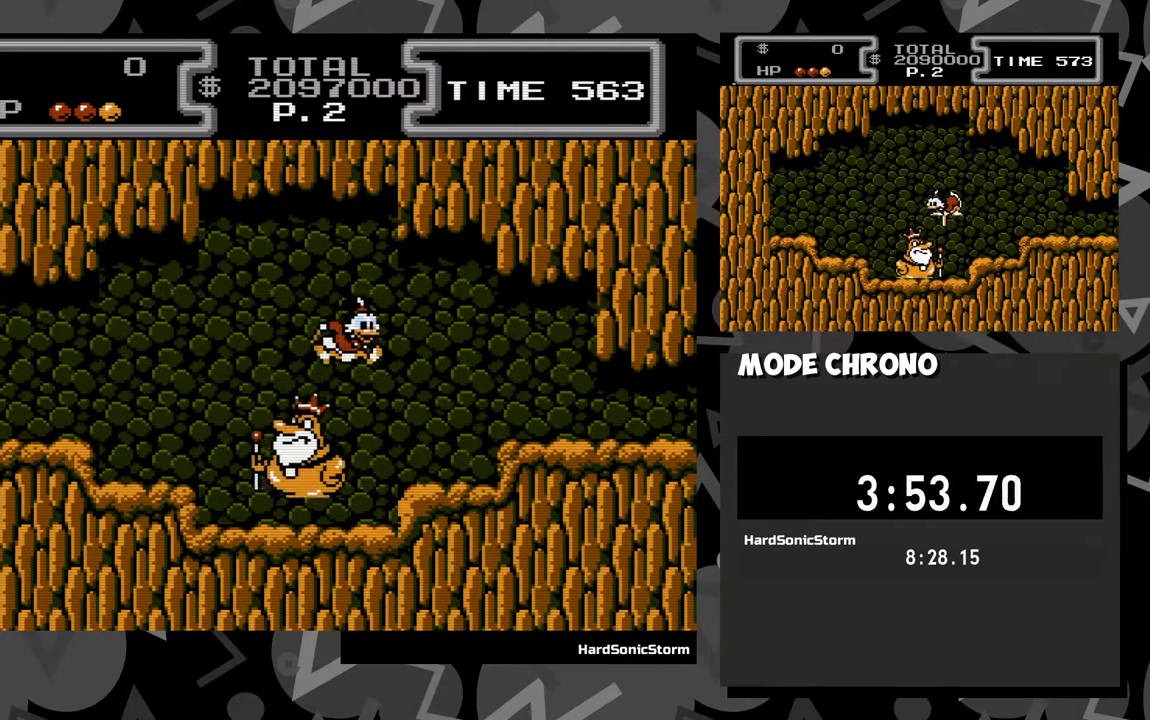
{"buttons": [], "events": [[150, "DPAD_DOWN", "up"], [383, "DPAD_RIGHT", "up"]]}
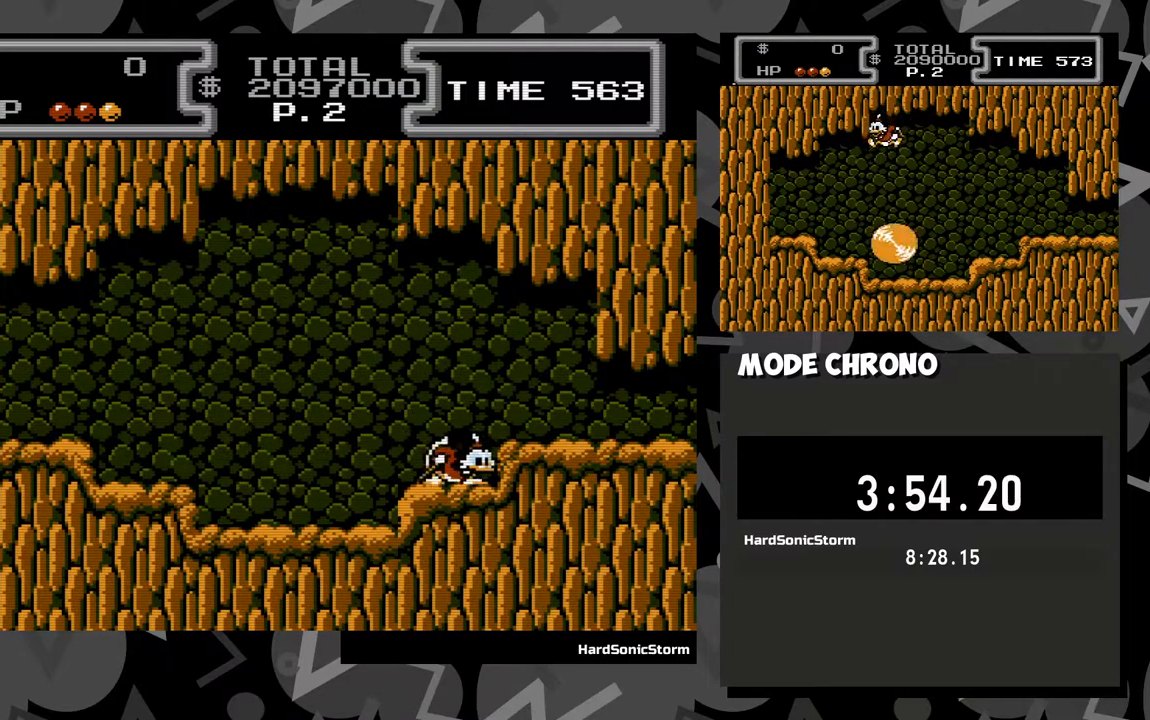
{"buttons": ["A", "DPAD_LEFT"], "events": [[383, "A", "down"], [433, "DPAD_LEFT", "down"]]}
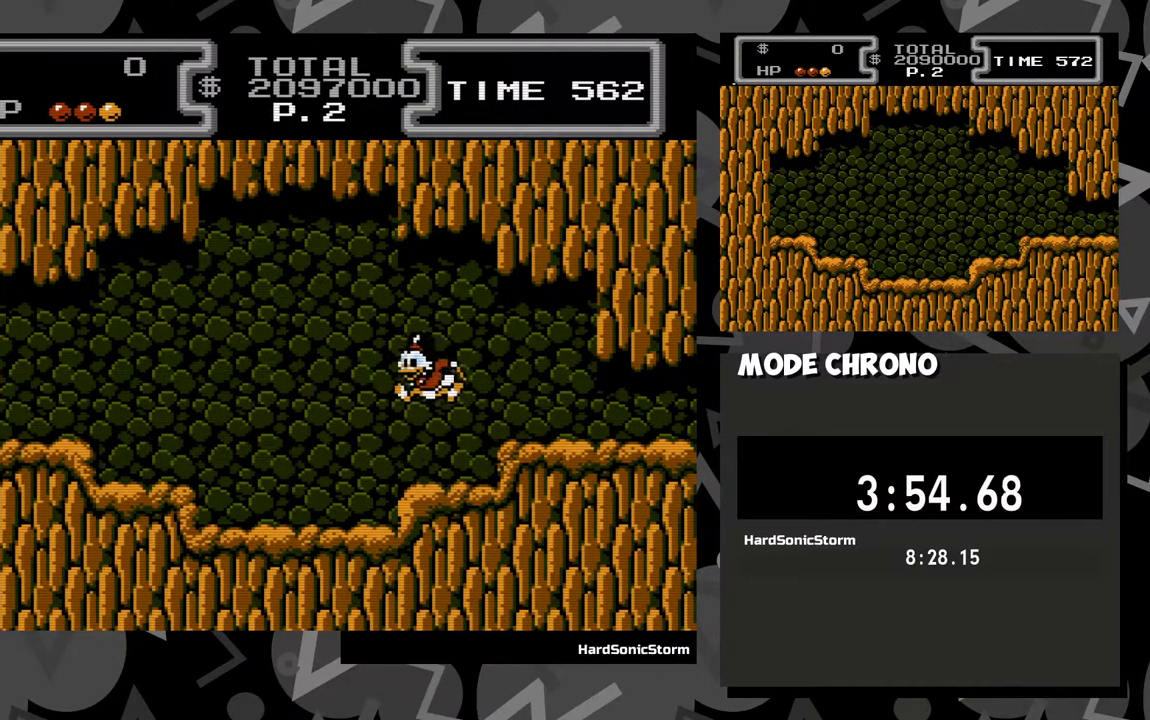
{"buttons": ["A", "DPAD_LEFT"], "events": []}
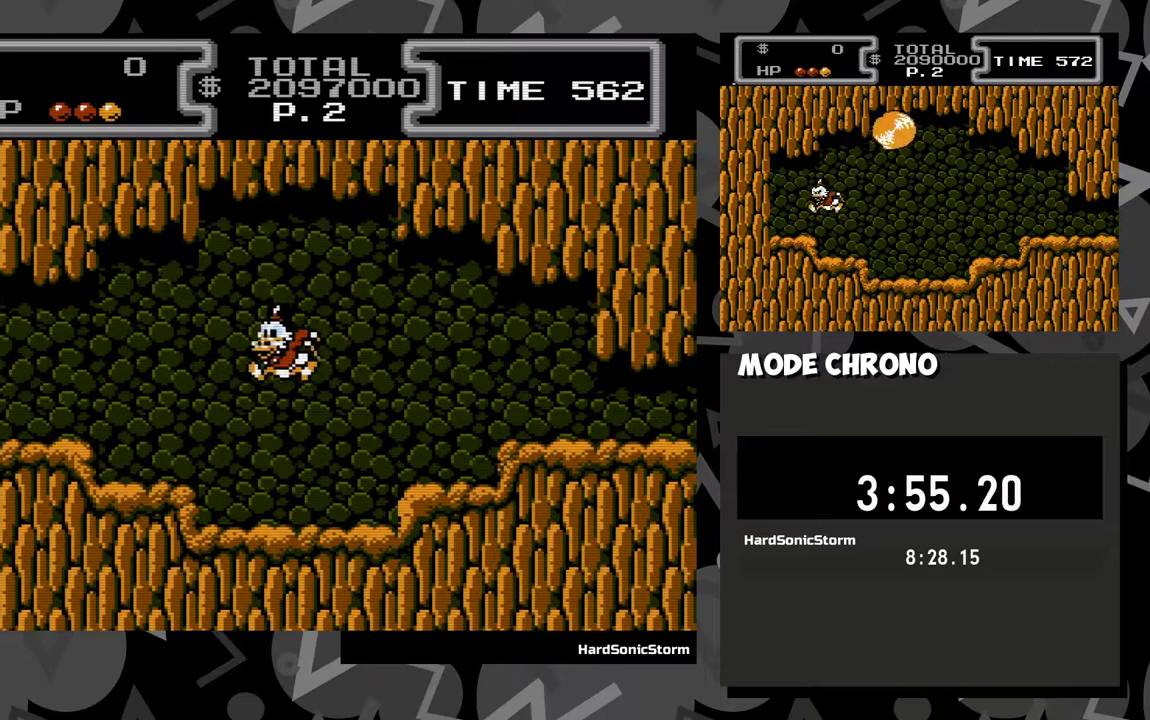
{"buttons": ["DPAD_LEFT"], "events": [[33, "A", "up"], [317, "A", "down"], [367, "A", "up"]]}
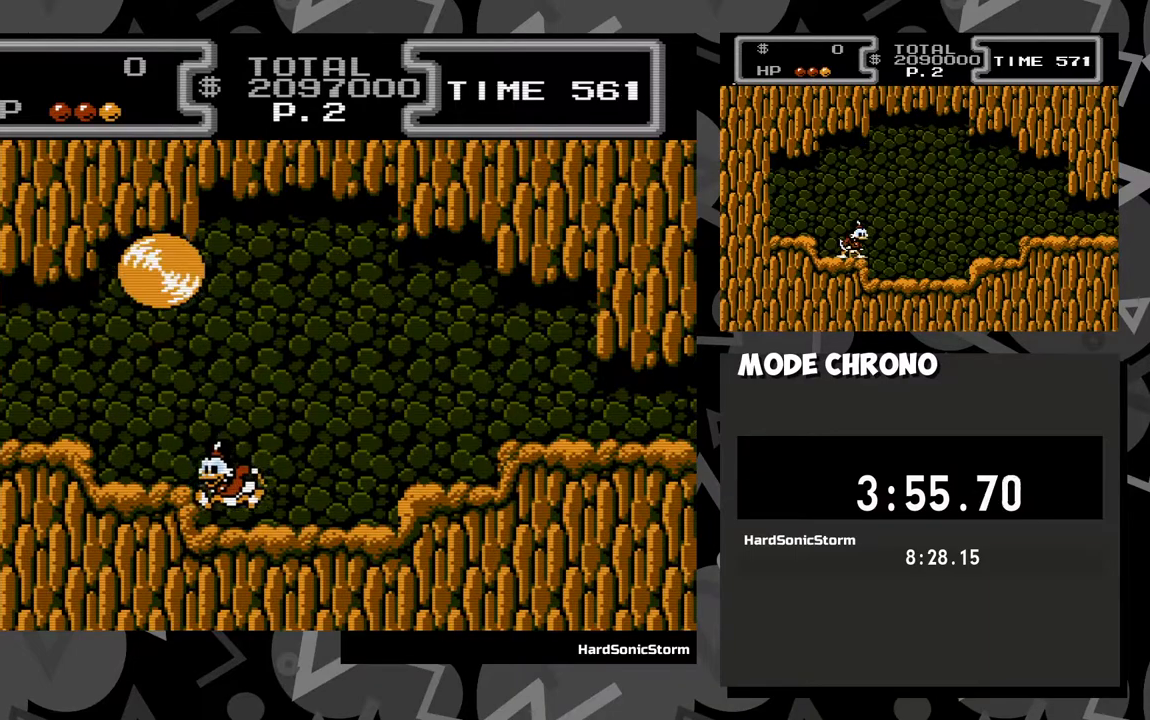
{"buttons": ["DPAD_LEFT"], "events": [[50, "DPAD_LEFT", "up"], [283, "A", "down"], [300, "DPAD_LEFT", "down"], [400, "A", "up"]]}
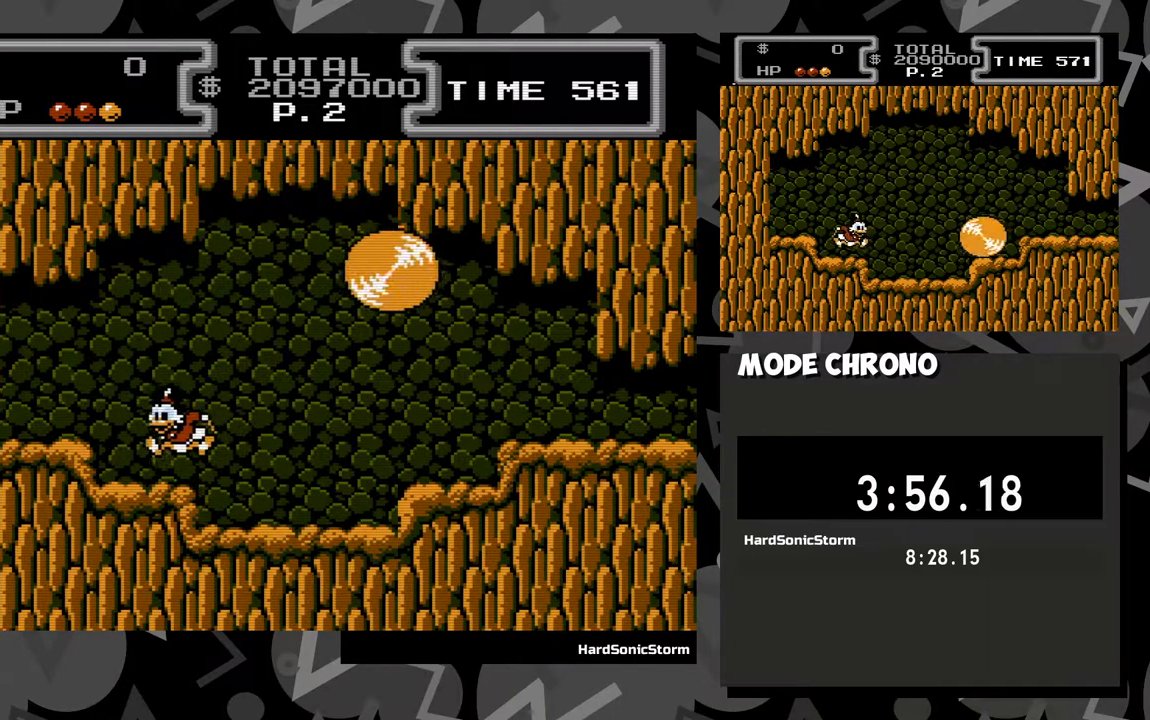
{"buttons": [], "events": [[67, "DPAD_LEFT", "up"]]}
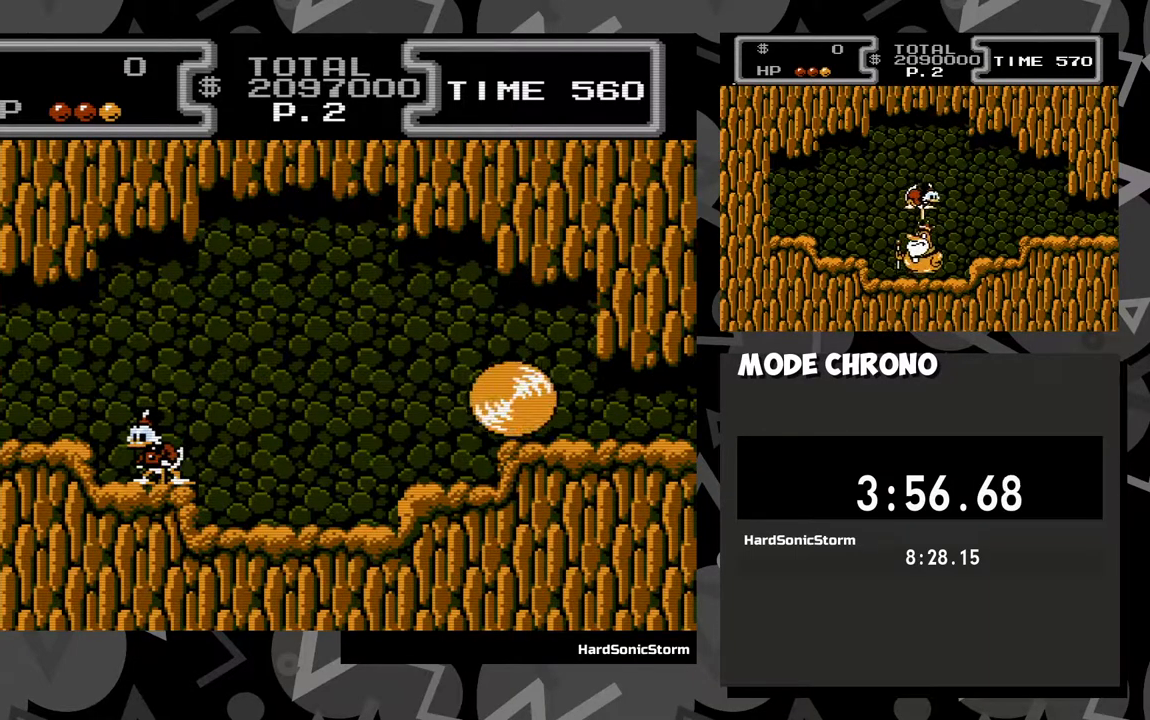
{"buttons": ["X", "DPAD_DOWN", "DPAD_RIGHT"], "events": [[50, "DPAD_RIGHT", "down"], [117, "A", "down"], [150, "DPAD_DOWN", "down"], [333, "A", "up"], [417, "X", "down"]]}
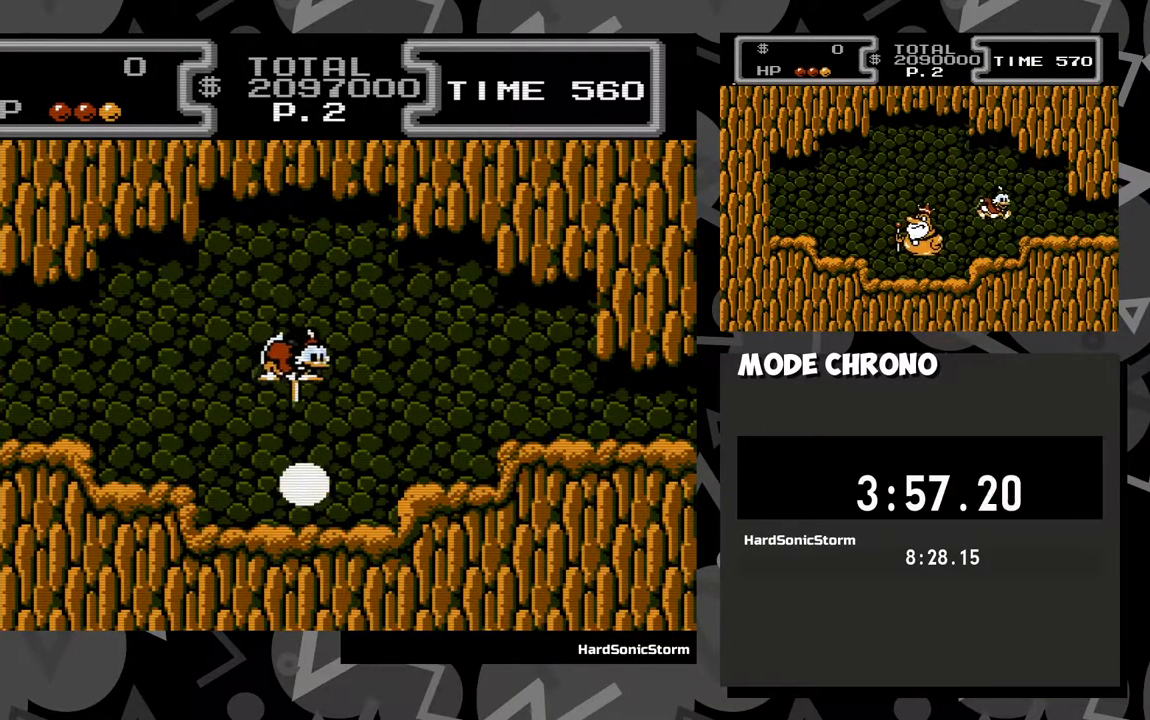
{"buttons": ["DPAD_DOWN"], "events": [[83, "DPAD_RIGHT", "up"], [233, "X", "up"]]}
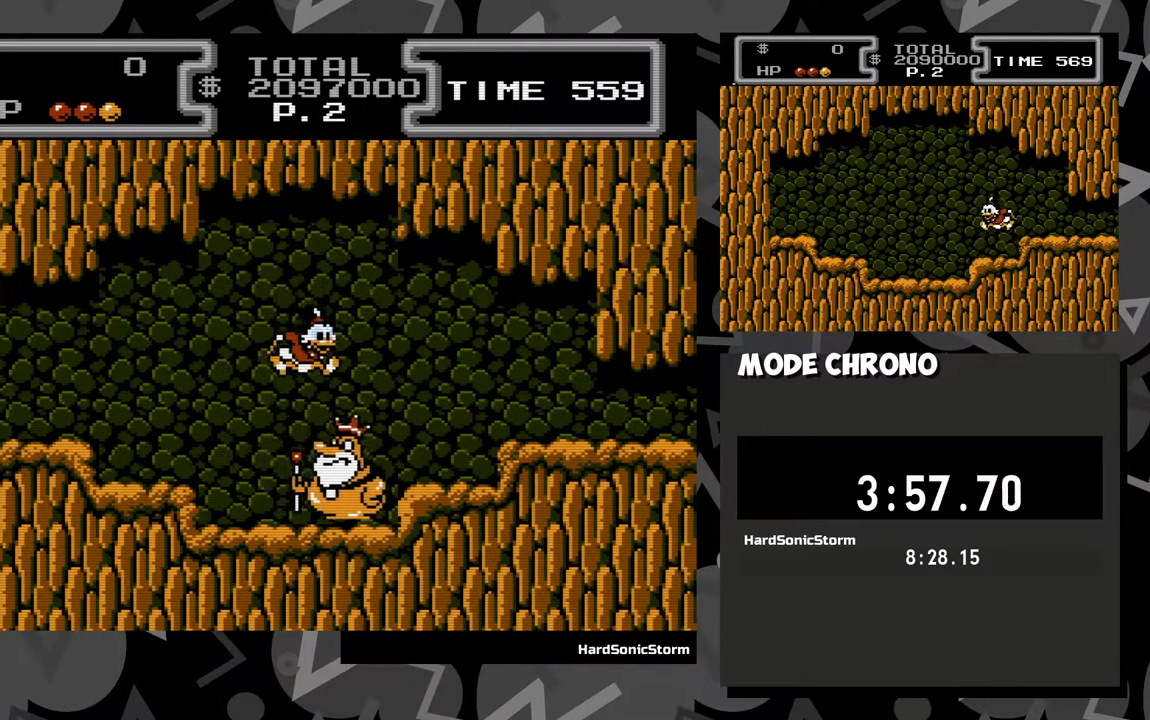
{"buttons": [], "events": [[167, "DPAD_DOWN", "up"]]}
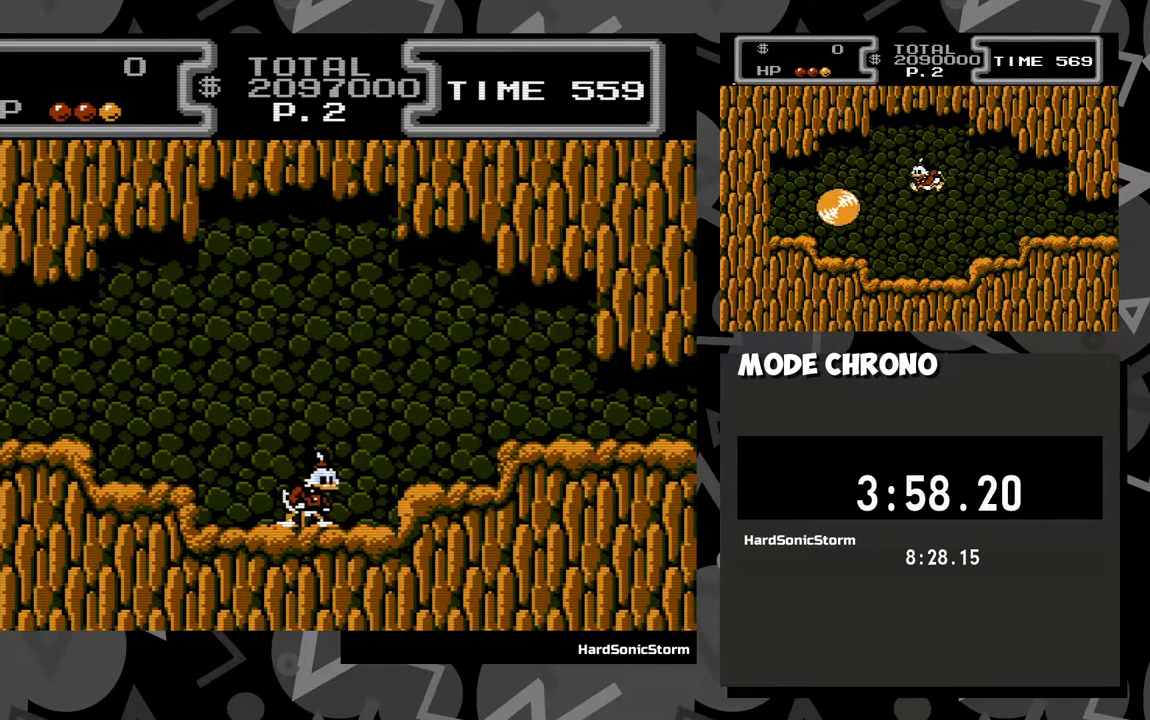
{"buttons": ["DPAD_DOWN"], "events": [[100, "A", "down"], [167, "DPAD_DOWN", "down"], [200, "A", "up"], [250, "X", "down"], [483, "X", "up"]]}
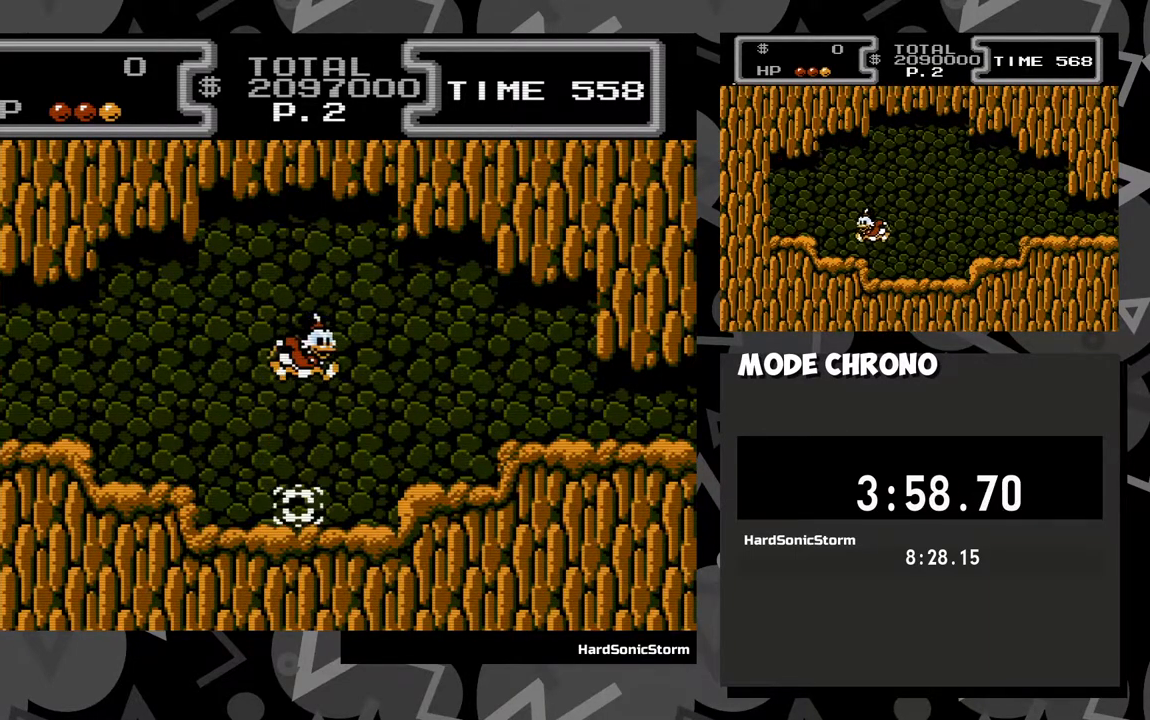
{"buttons": ["DPAD_DOWN"], "events": []}
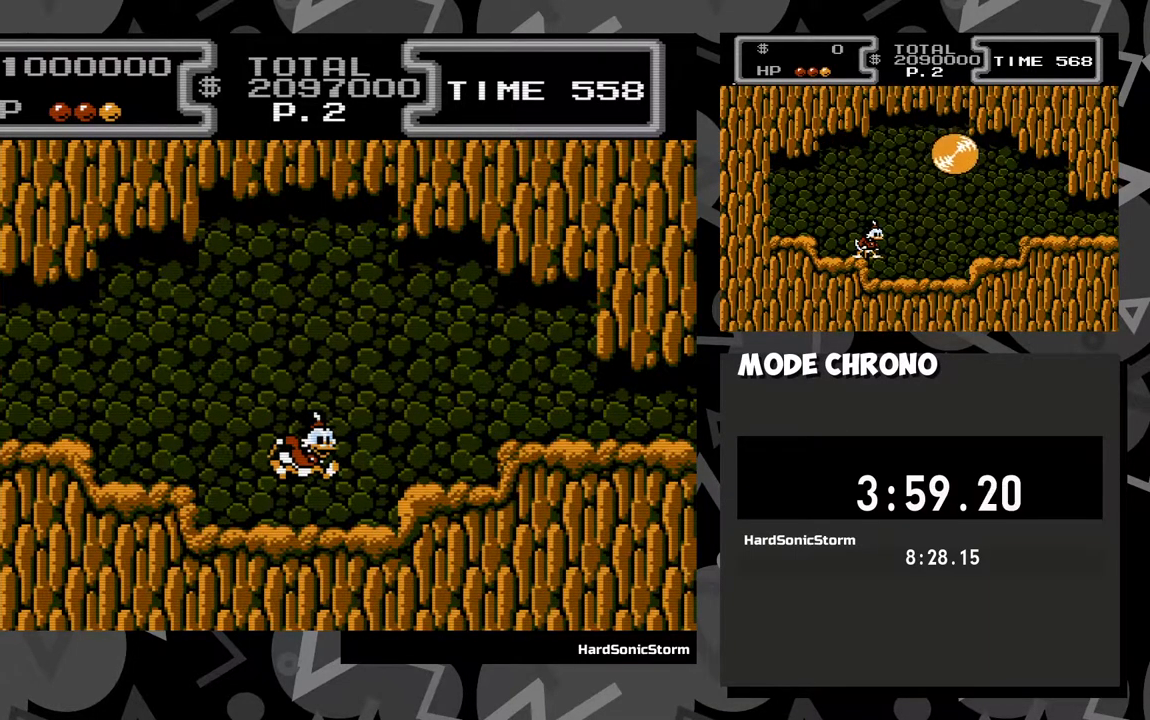
{"buttons": [], "events": [[200, "DPAD_DOWN", "up"]]}